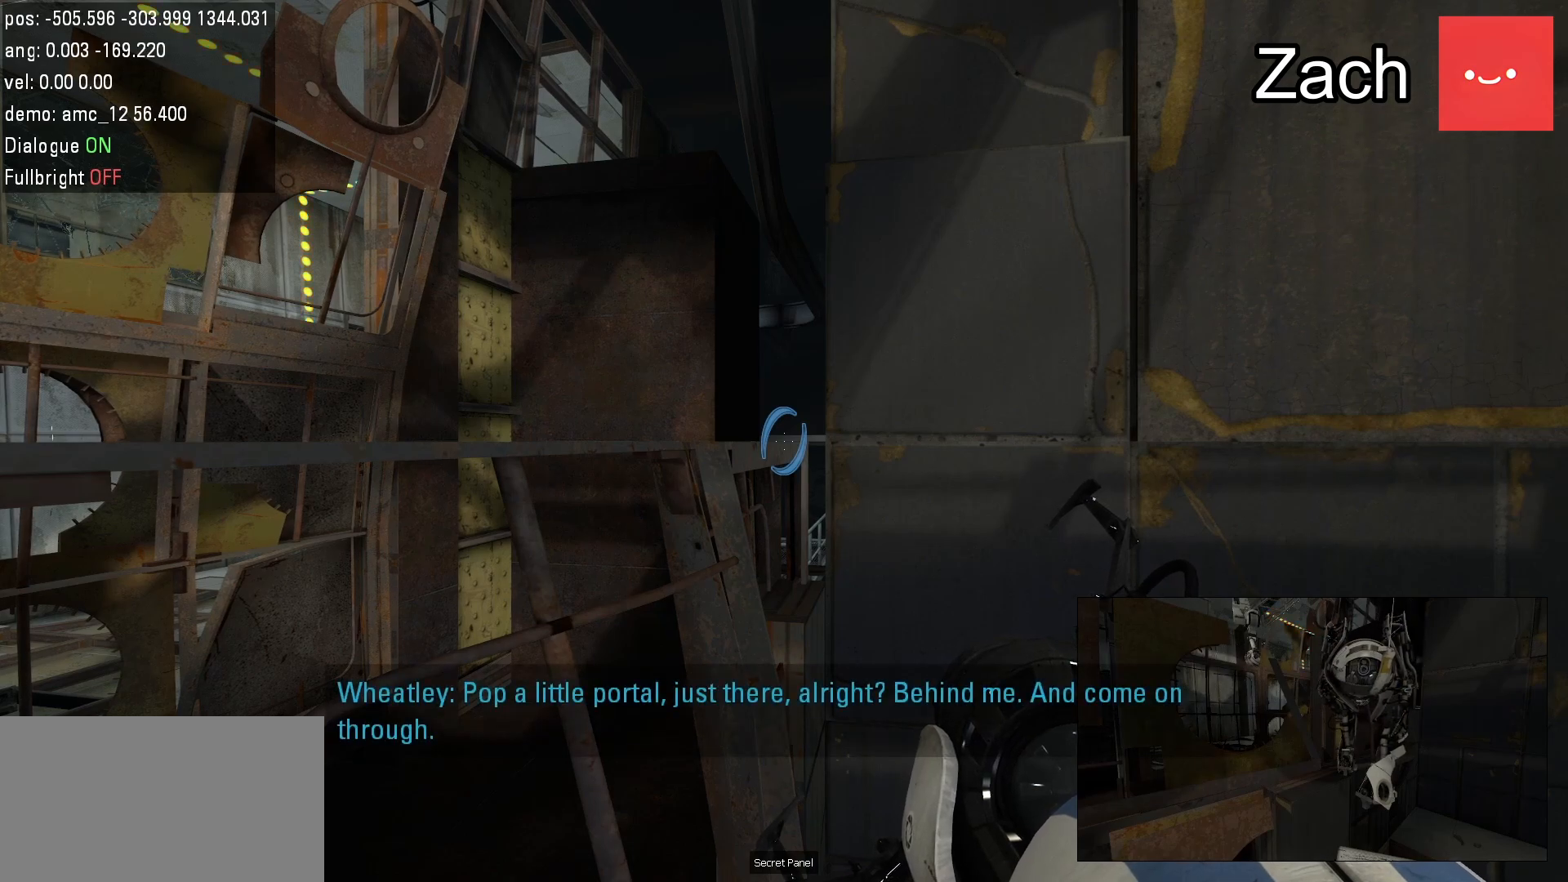
Gameplay with keyboard and mouse; each line is a JSON object with the keys and mouse buttons held at the frame after it. "events" lists presses ("down") and releases ("up") of "a", "d", "duck", "jump", "s", "use", "w", "mouse_left" and "mouse_right" between this image and that frame as [ms after this image, input, new state], when the widget could be followed in between. "mouse_left", "mouse_right" = the "left", "right" buttons of the "mouse" list. No other keys are recorded. Mouse movement is not recorded. Key names are as the overlay labels them; some are game actions (e.g. jump) rather than physical keys.
{"keys": [], "mouse": [], "events": [[83, "mouse_left", "down"], [217, "mouse_left", "up"]]}
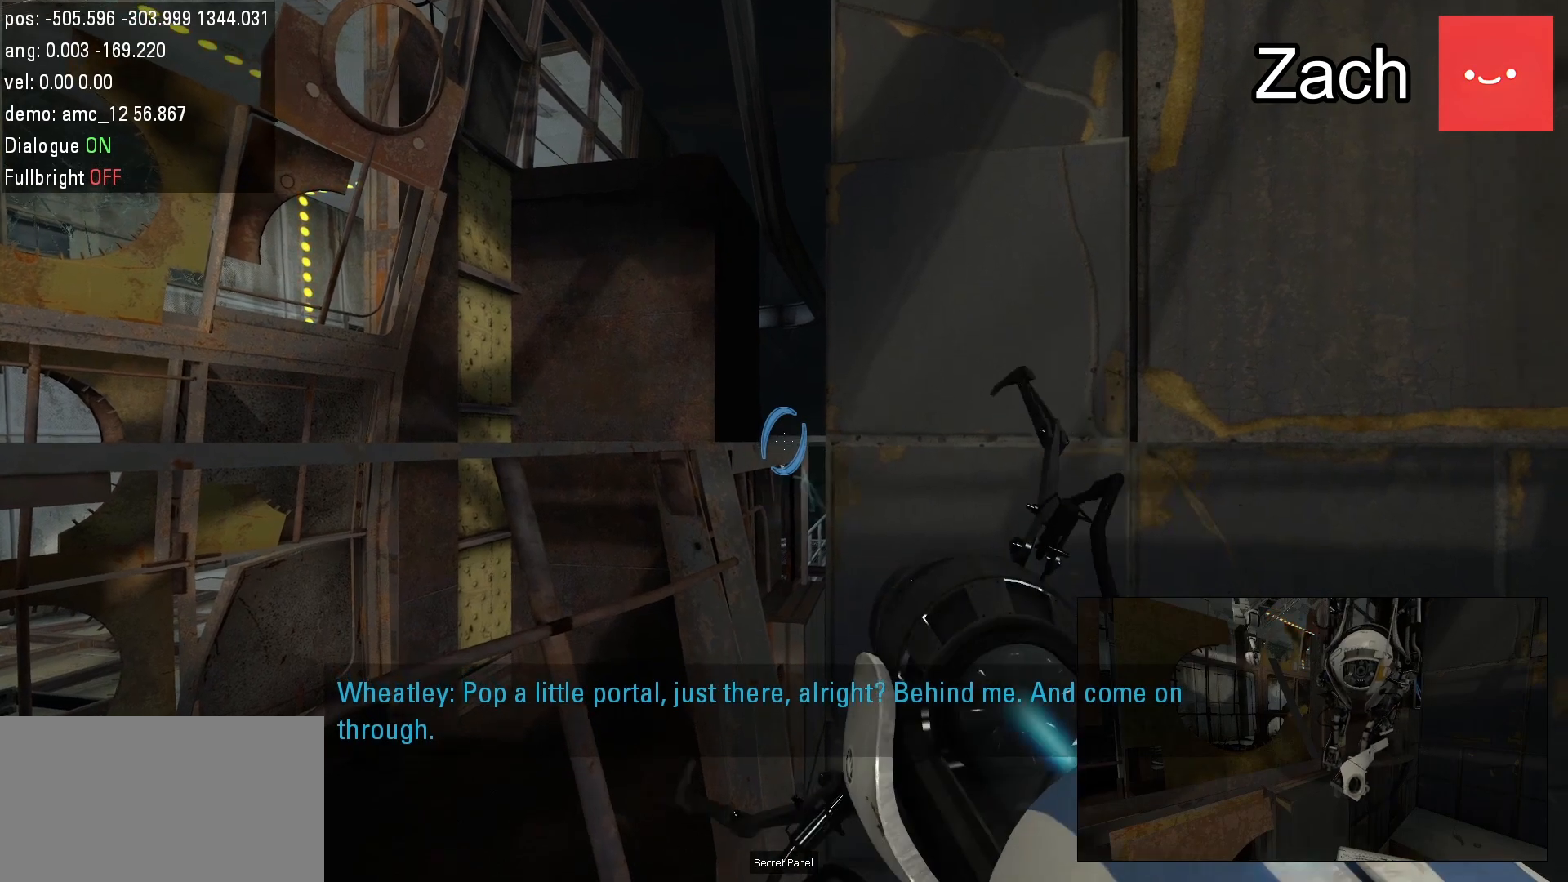
{"keys": [], "mouse": [], "events": []}
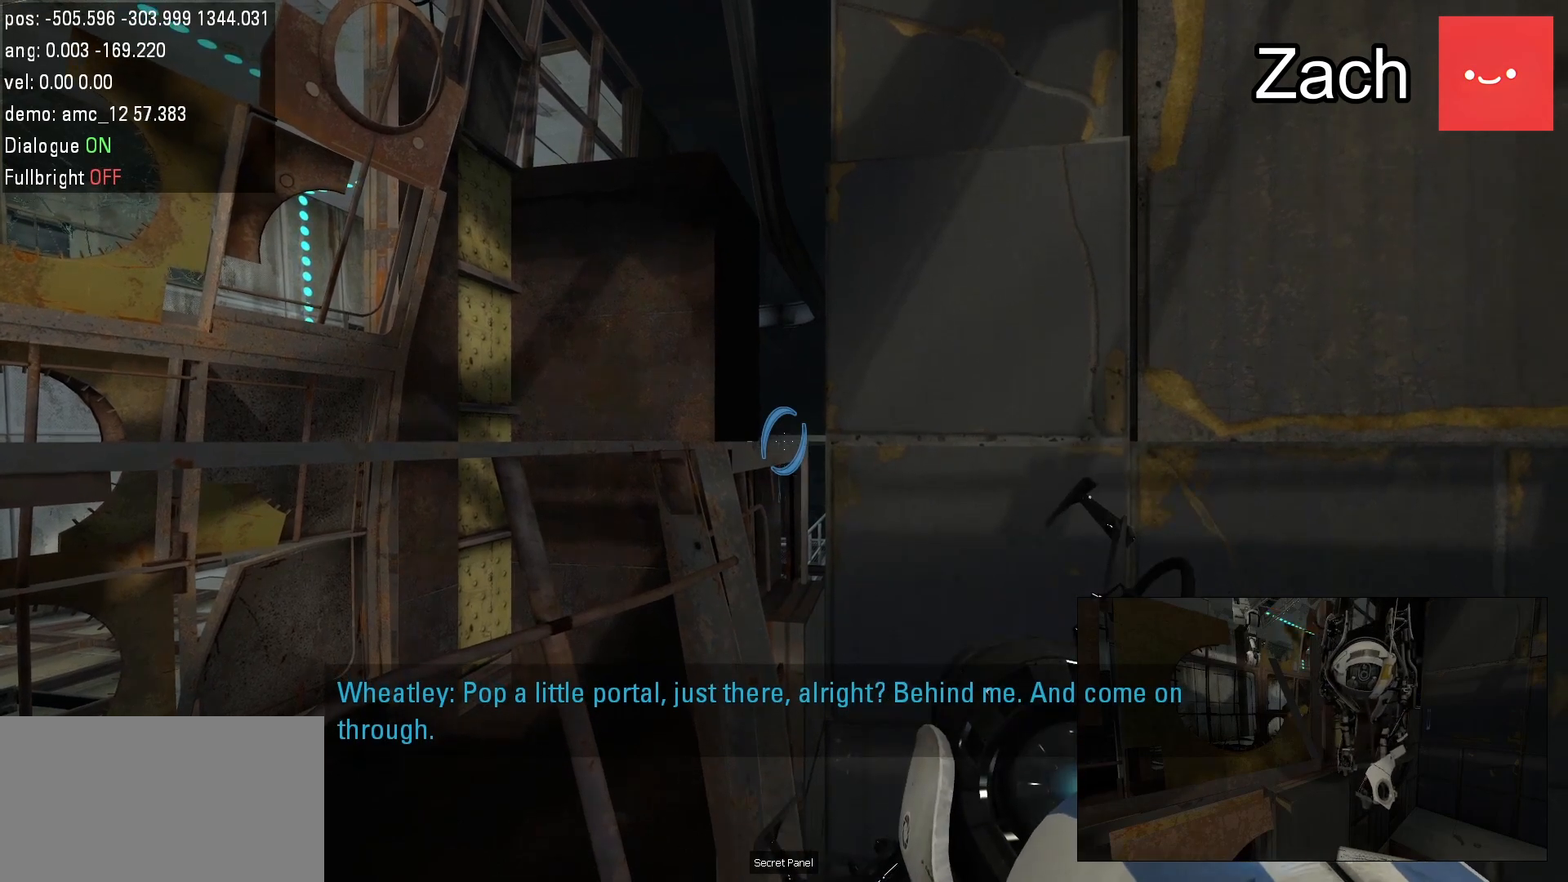
{"keys": ["w"], "mouse": [], "events": [[417, "w", "down"]]}
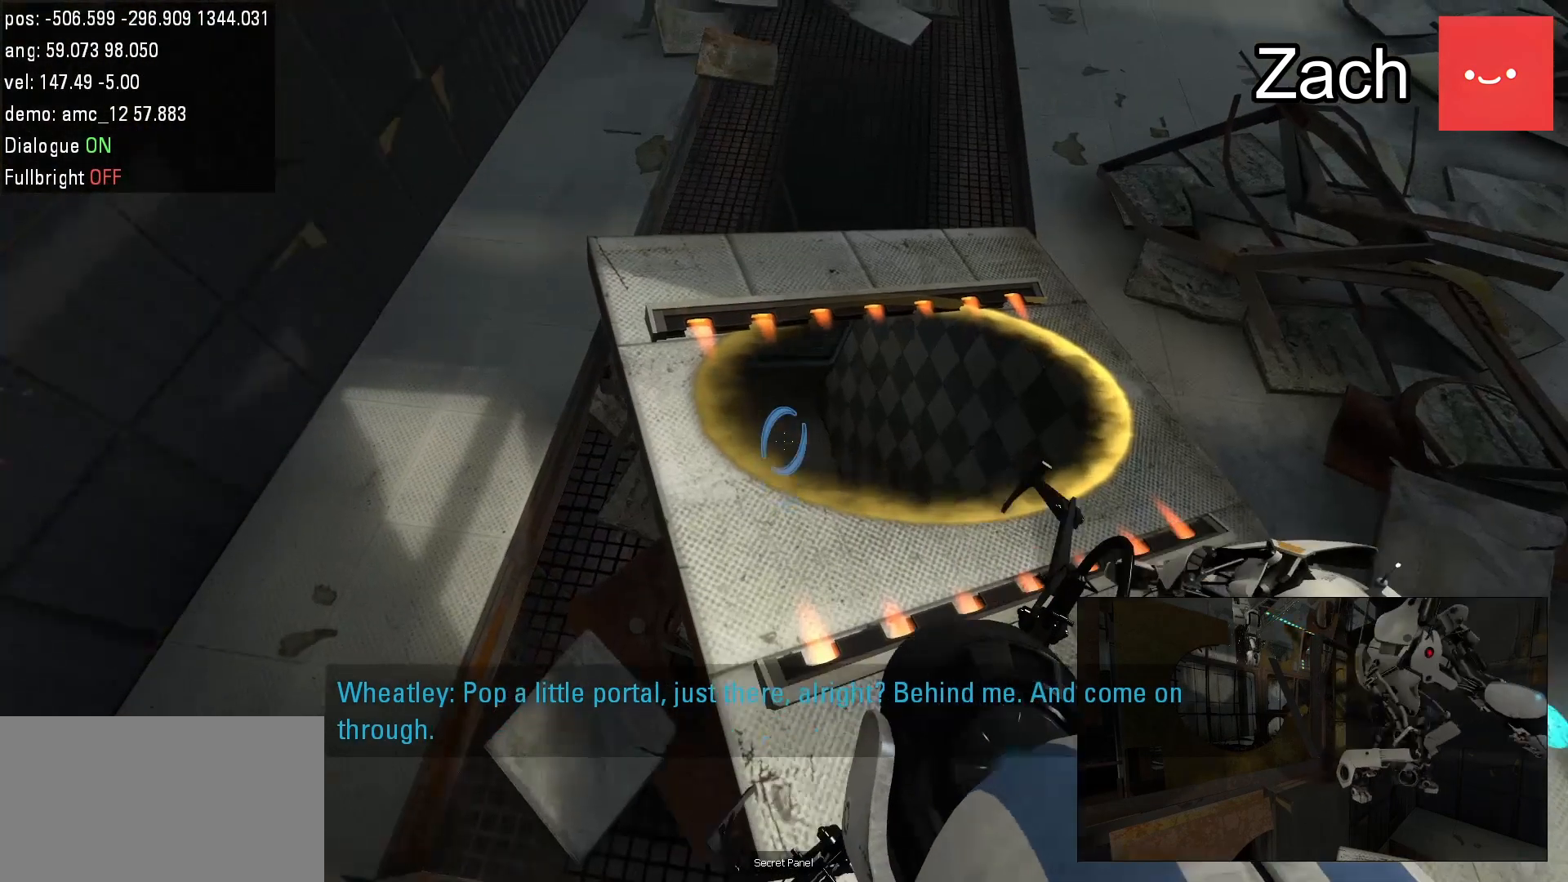
{"keys": ["w"], "mouse": [], "events": [[200, "d", "down"], [500, "d", "up"]]}
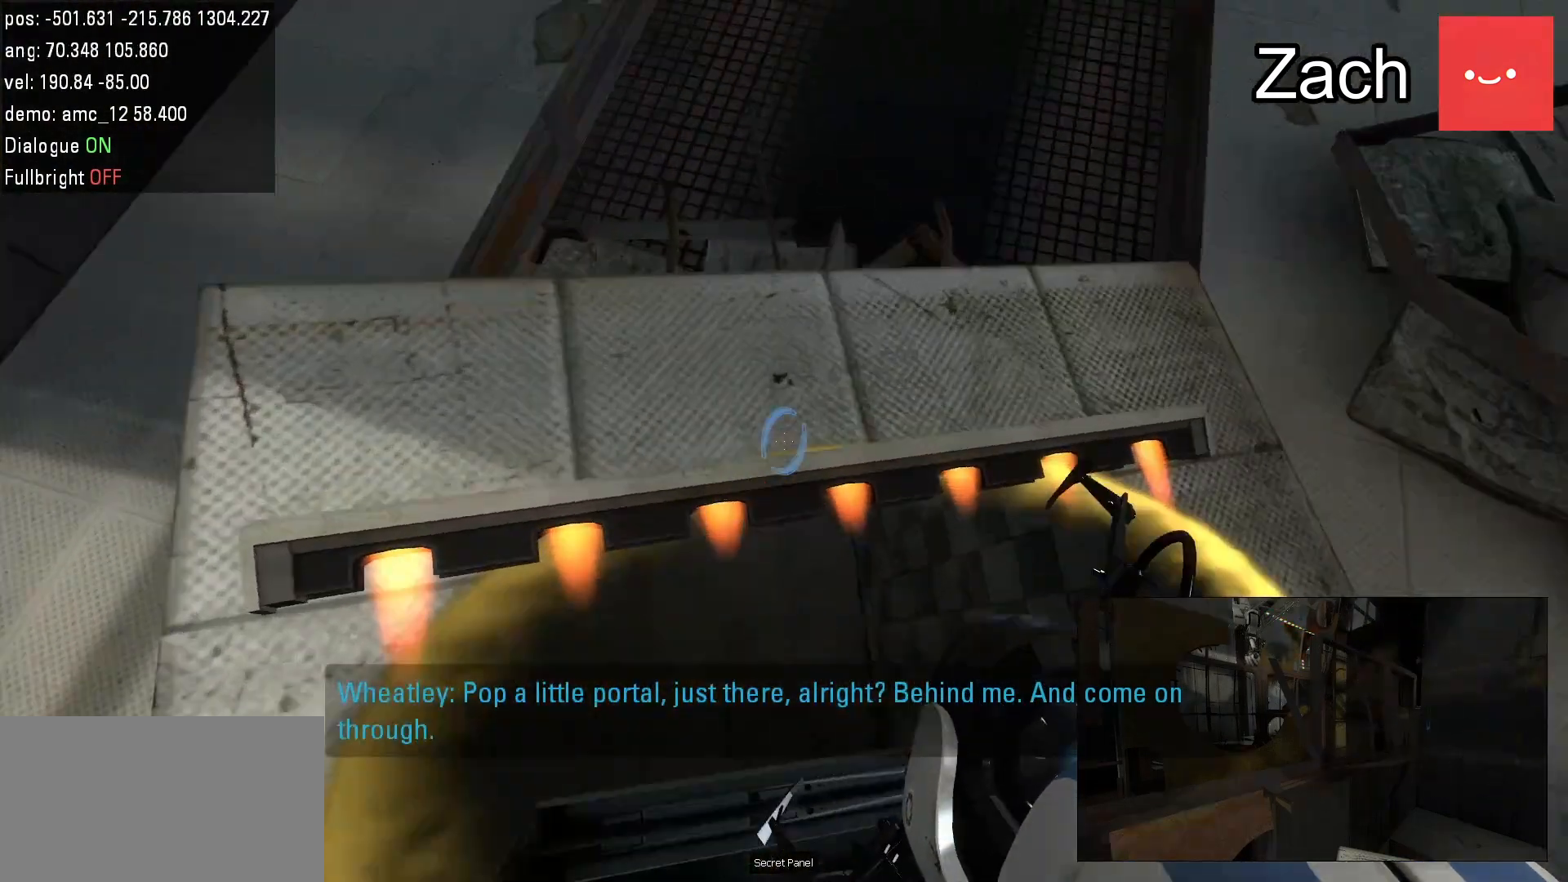
{"keys": [], "mouse": [], "events": [[33, "w", "up"], [200, "a", "down"], [367, "a", "up"]]}
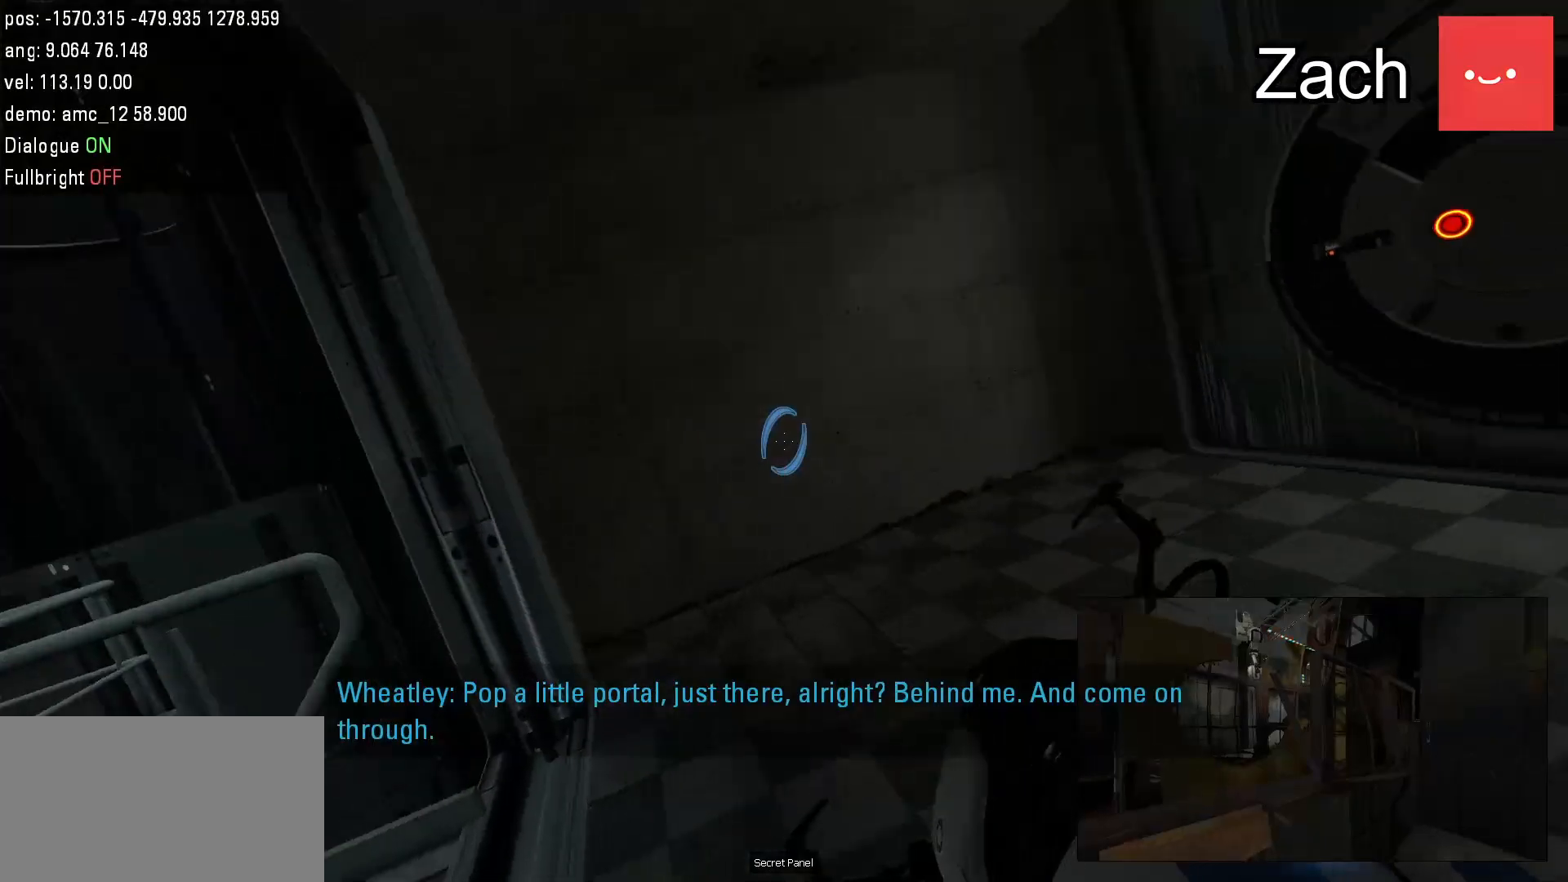
{"keys": [], "mouse": [], "events": [[167, "a", "down"], [167, "w", "down"], [367, "w", "up"], [417, "a", "up"]]}
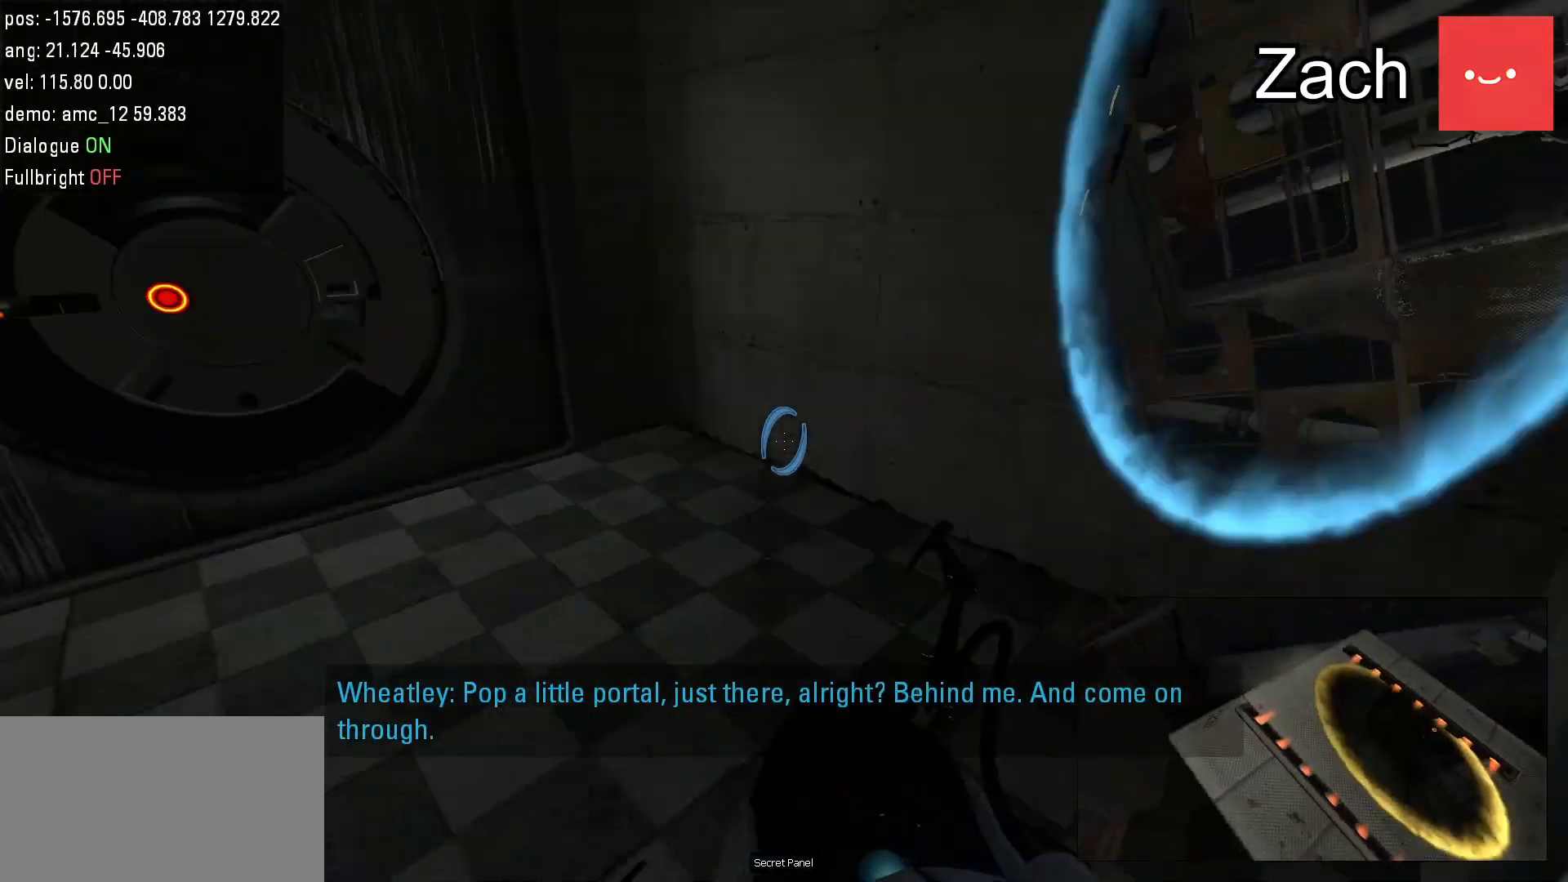
{"keys": [], "mouse": [], "events": [[283, "a", "down"], [417, "a", "up"]]}
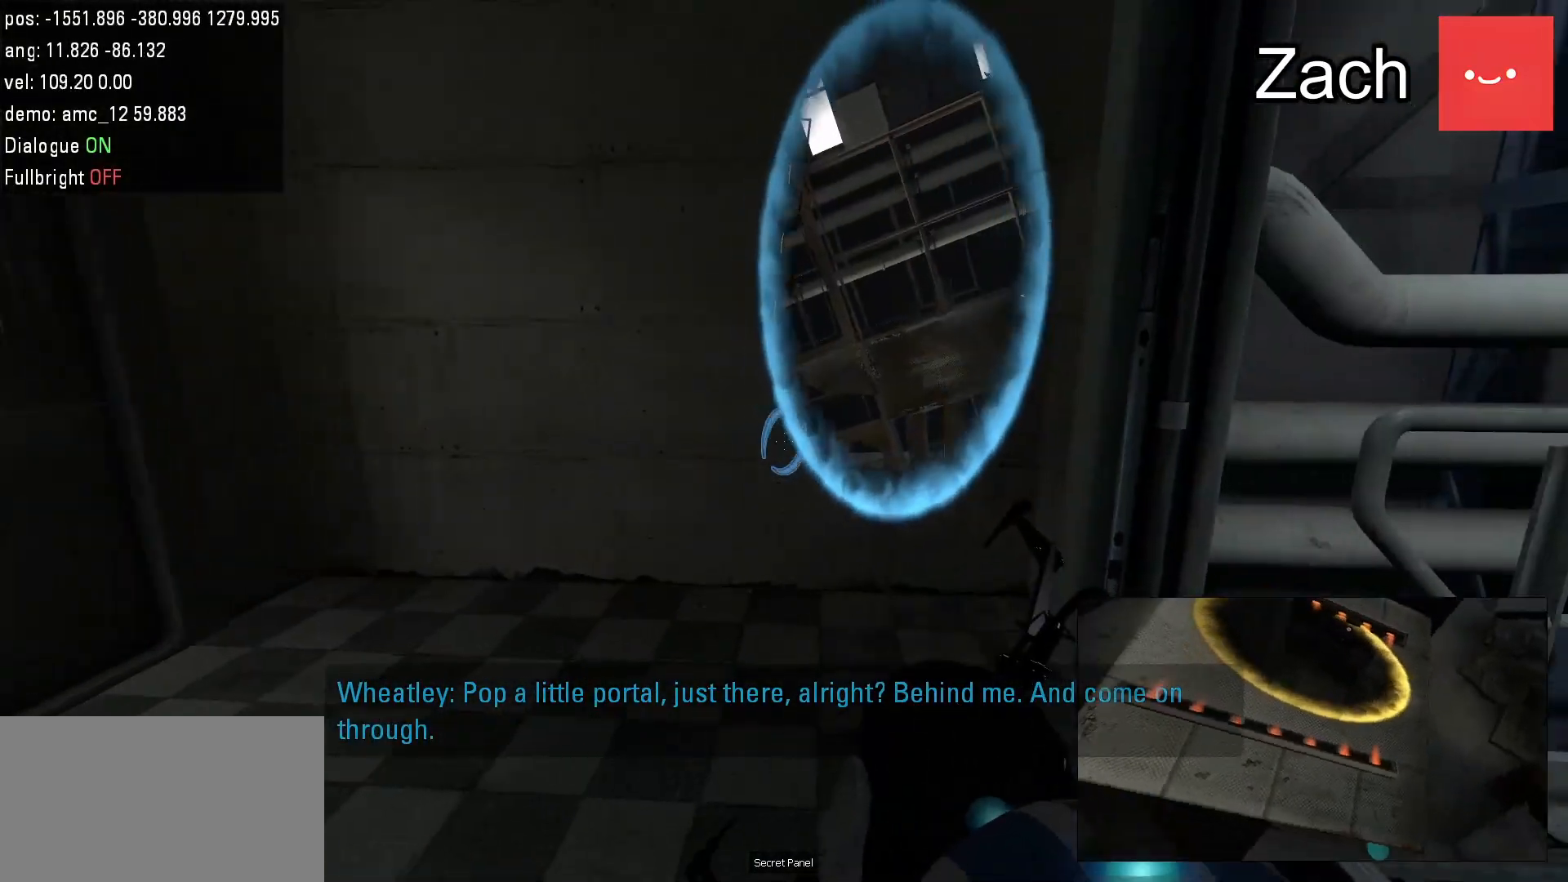
{"keys": [], "mouse": [], "events": []}
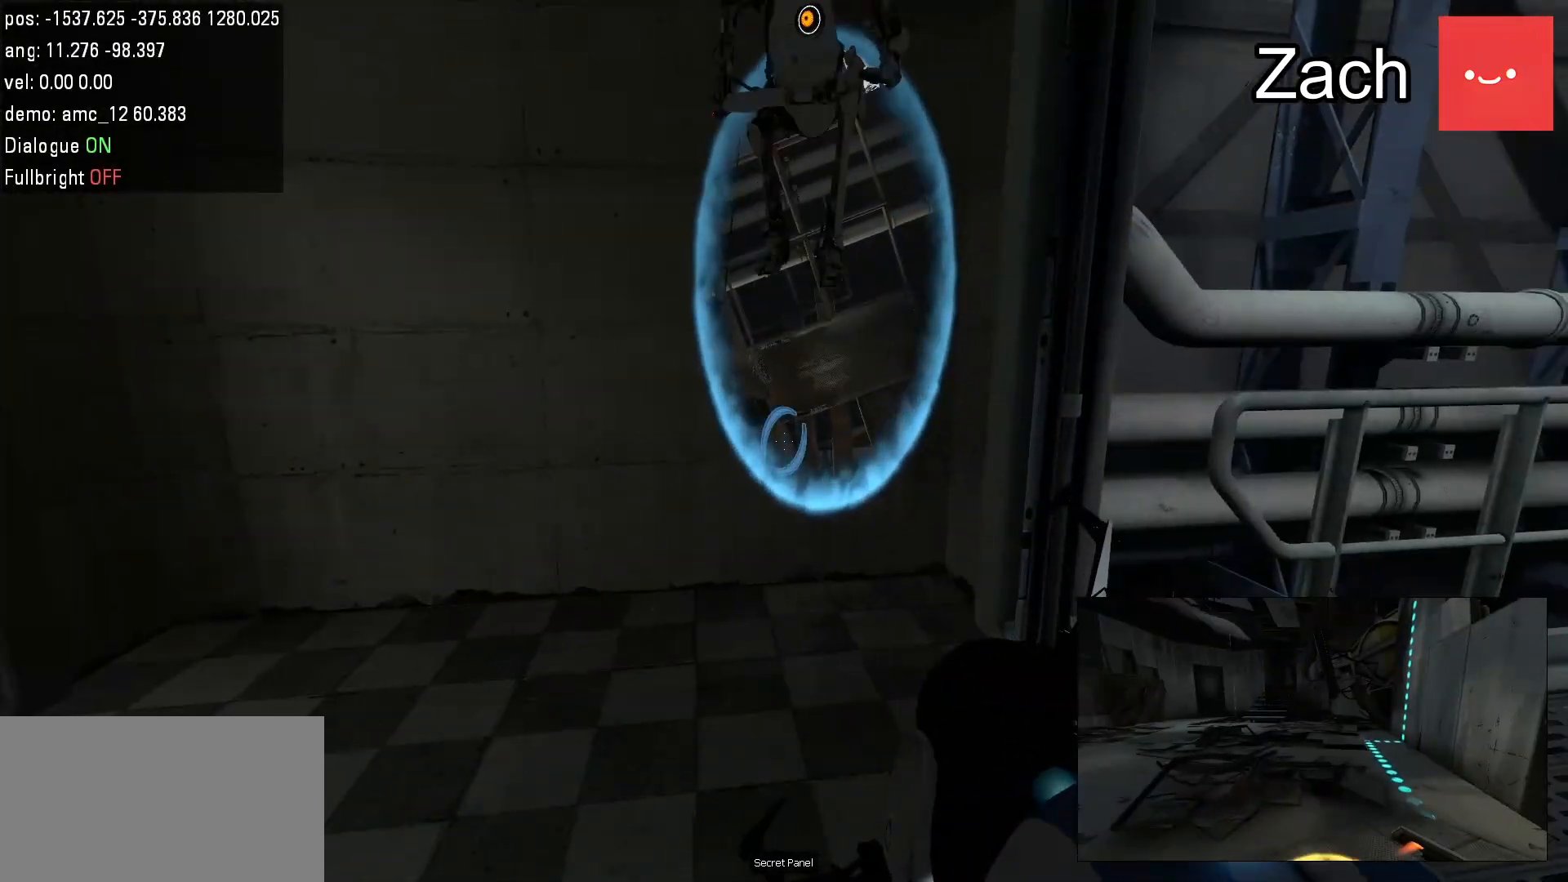
{"keys": [], "mouse": [], "events": []}
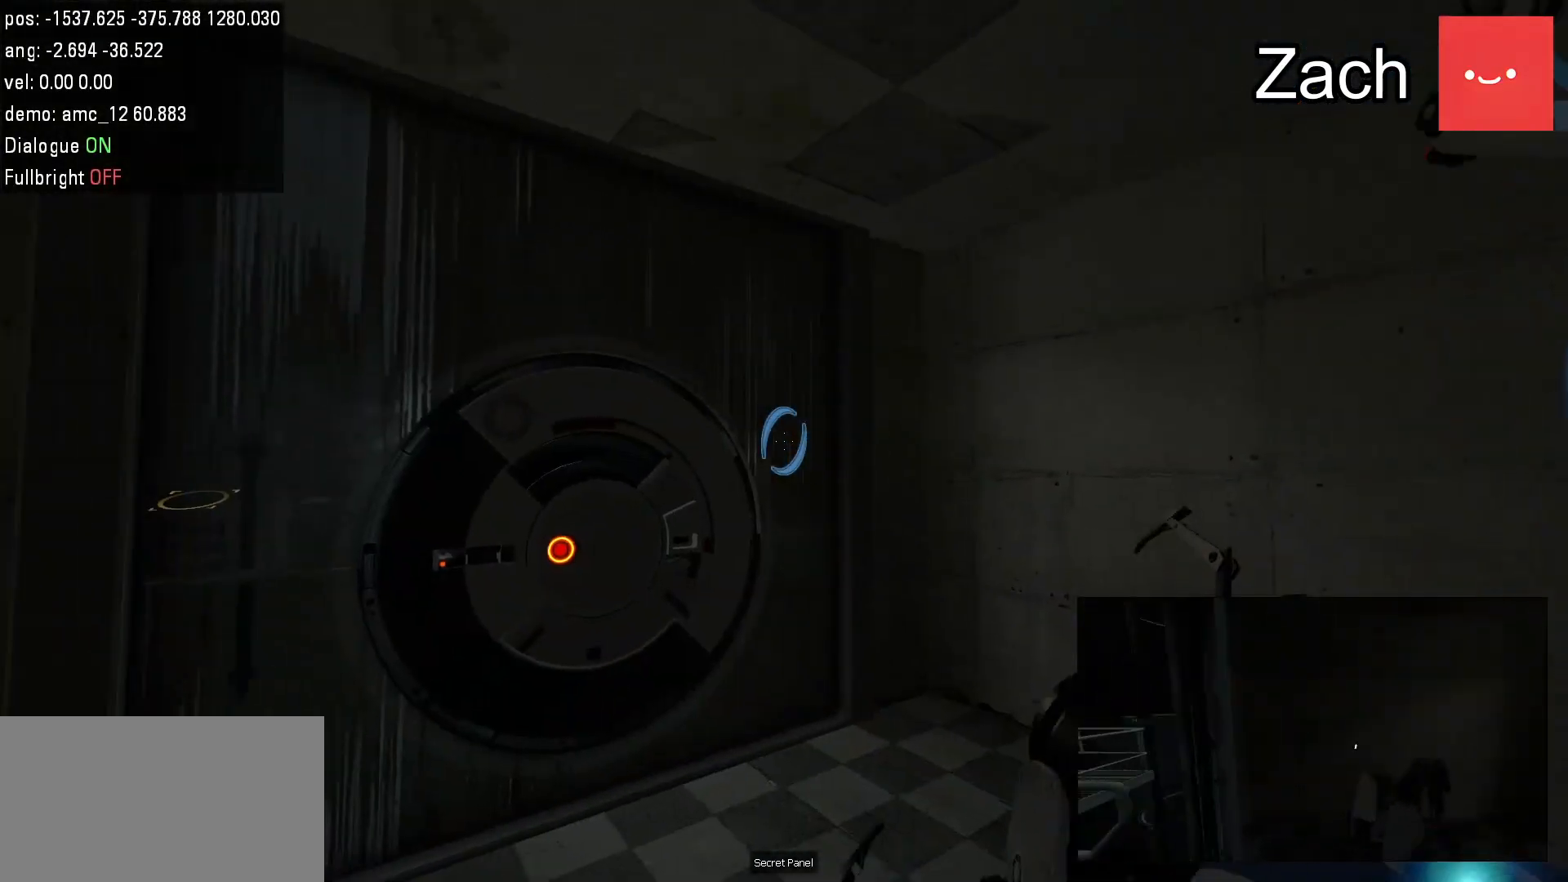
{"keys": [], "mouse": [], "events": []}
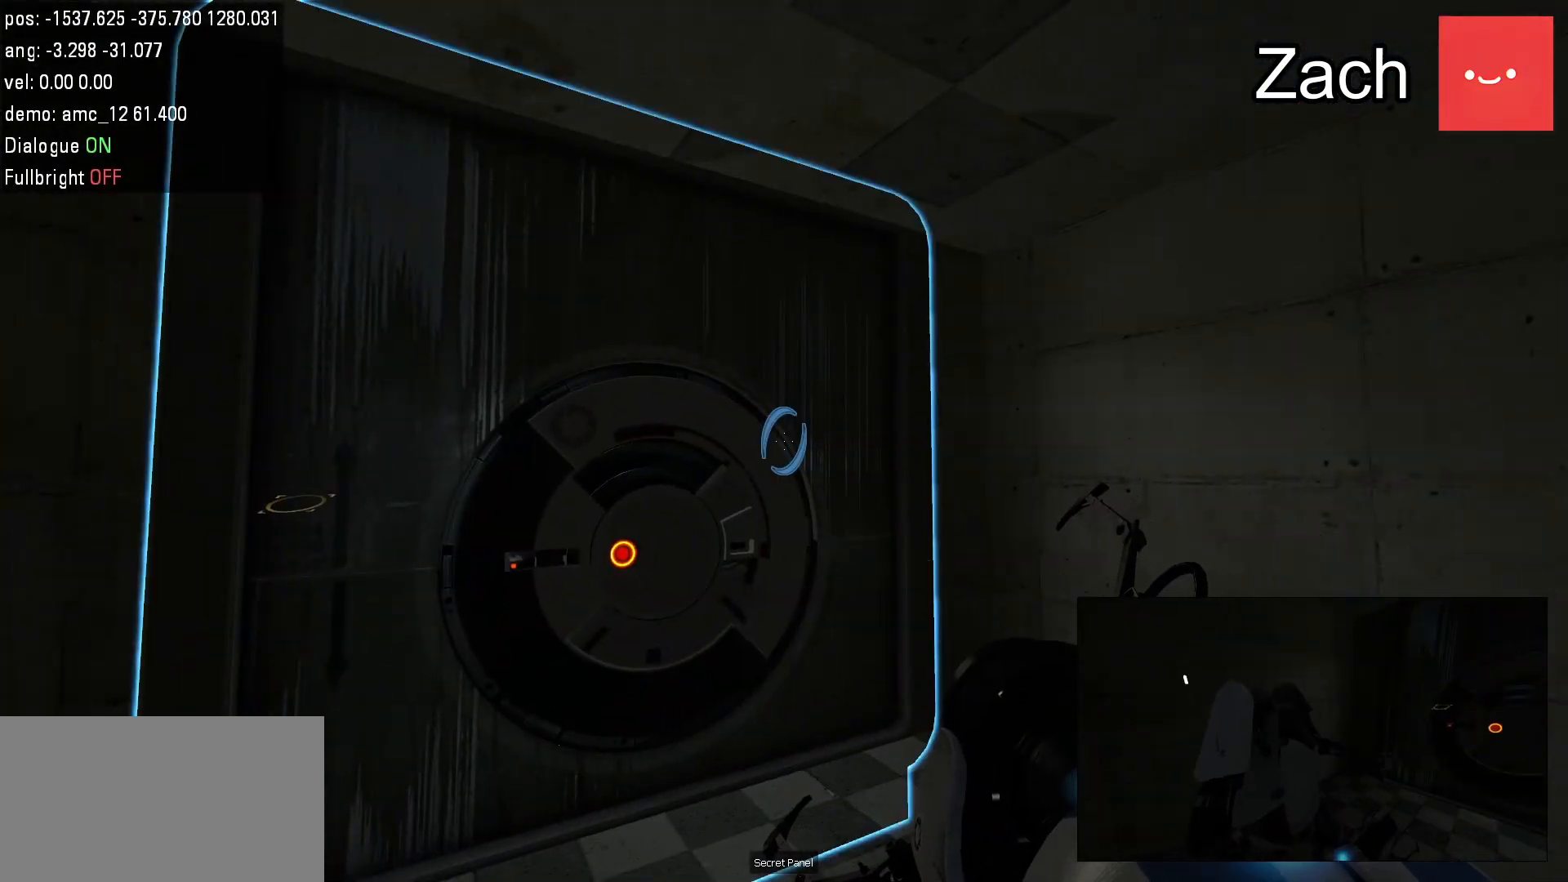
{"keys": [], "mouse": [], "events": []}
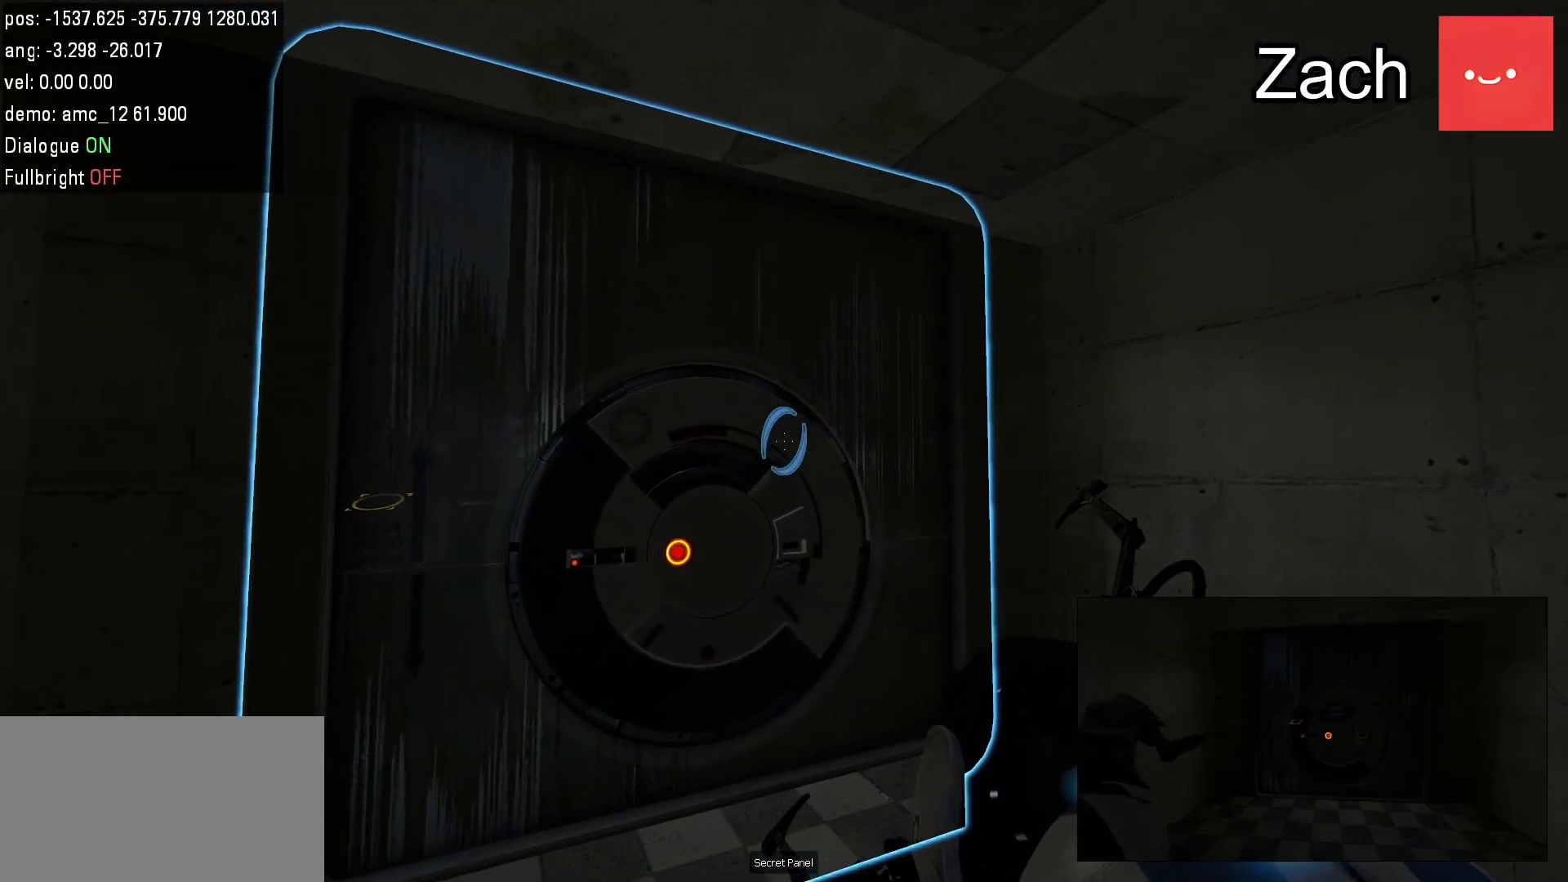
{"keys": [], "mouse": [], "events": []}
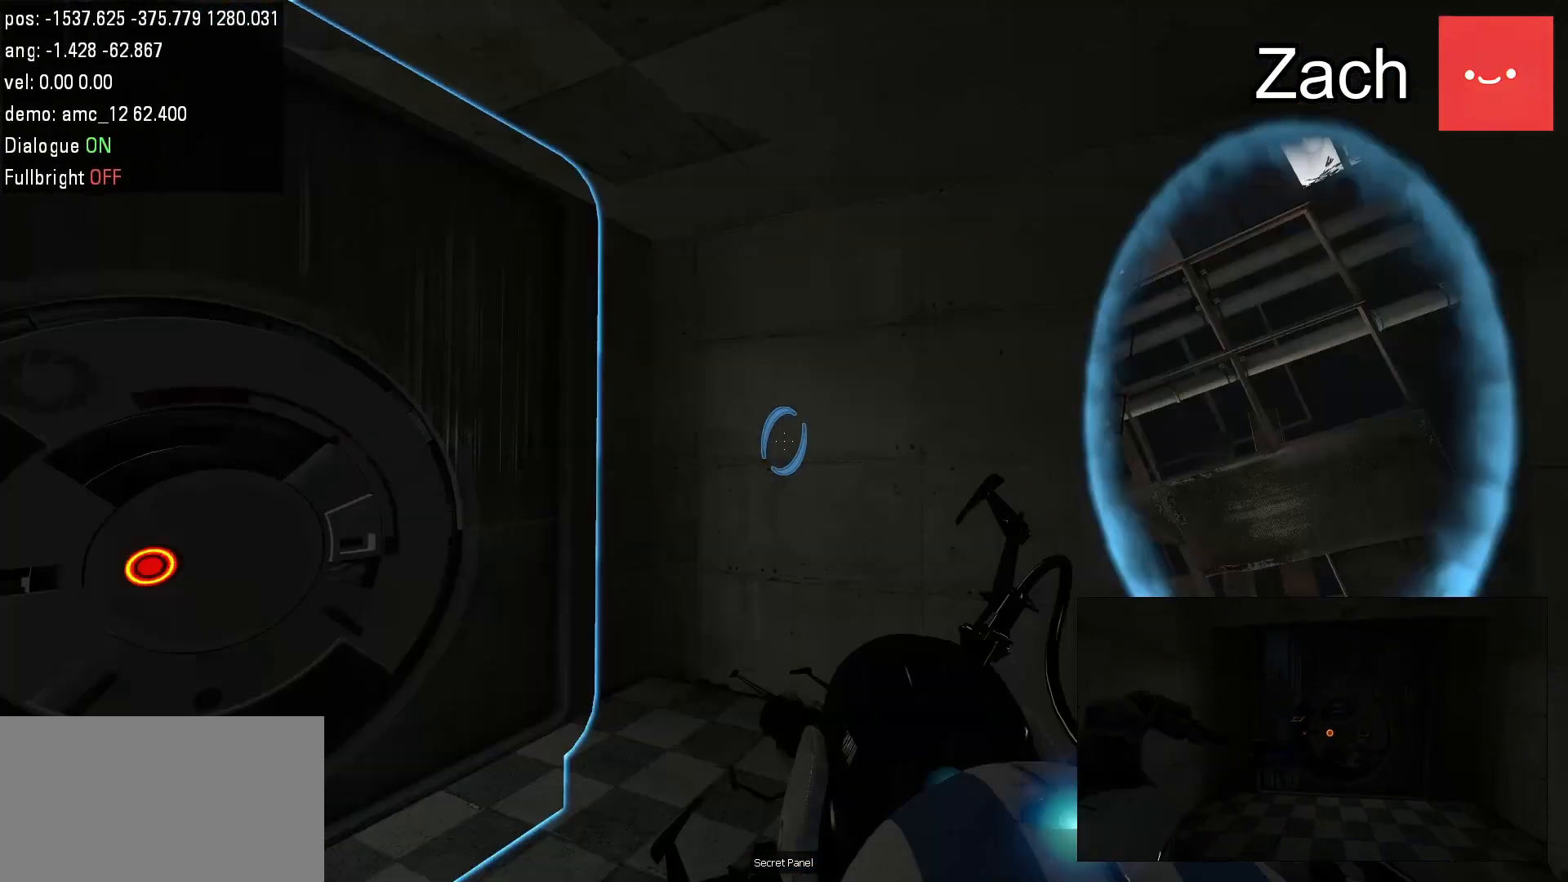
{"keys": [], "mouse": [], "events": []}
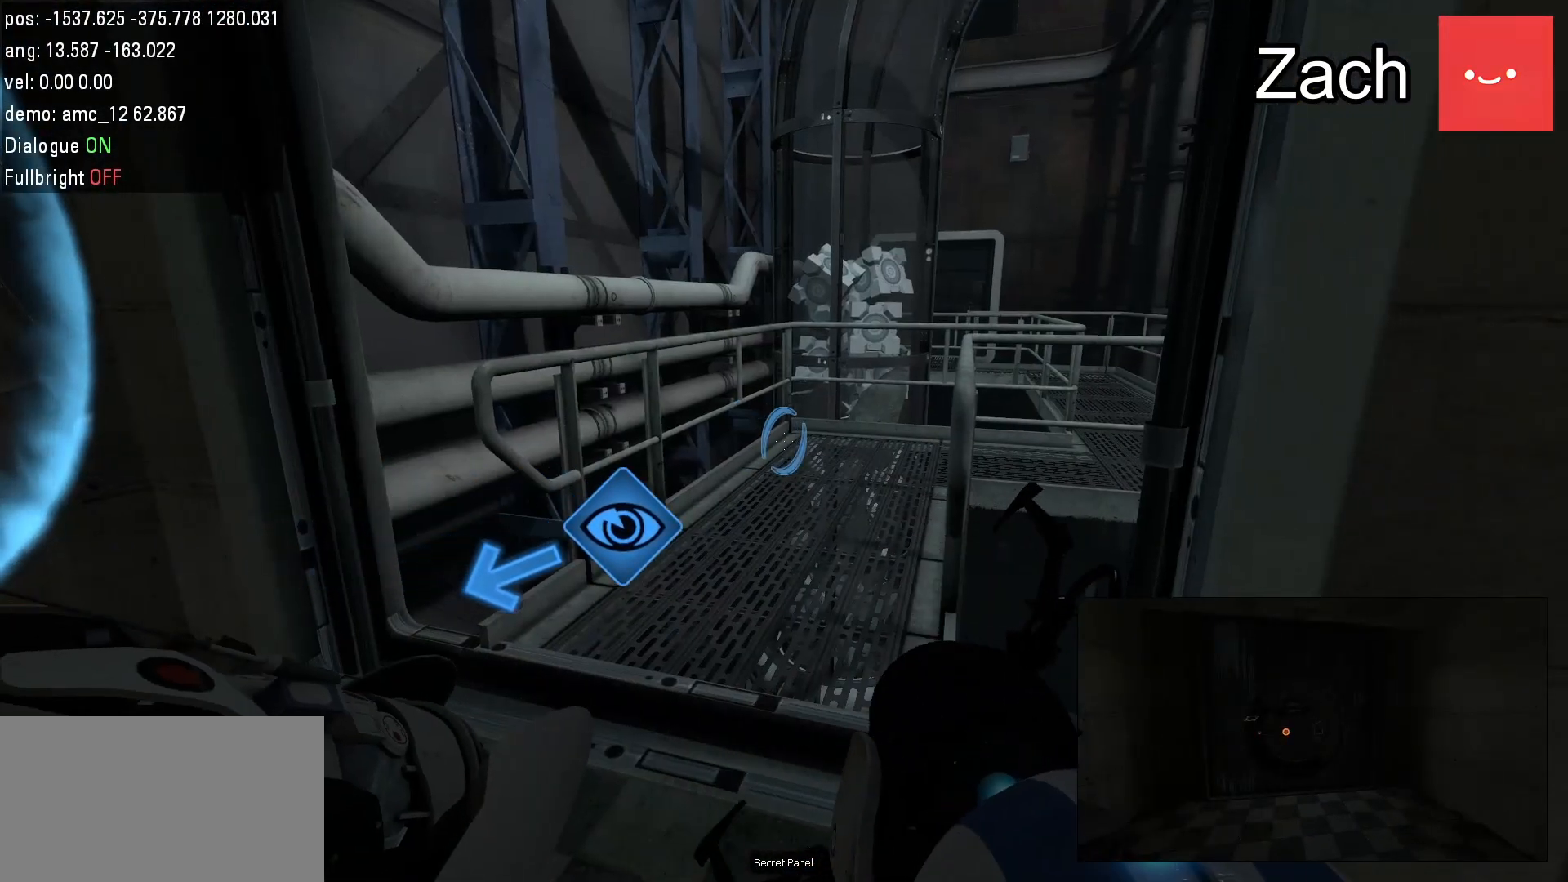
{"keys": ["a", "w"], "mouse": [], "events": [[117, "w", "down"], [450, "a", "down"]]}
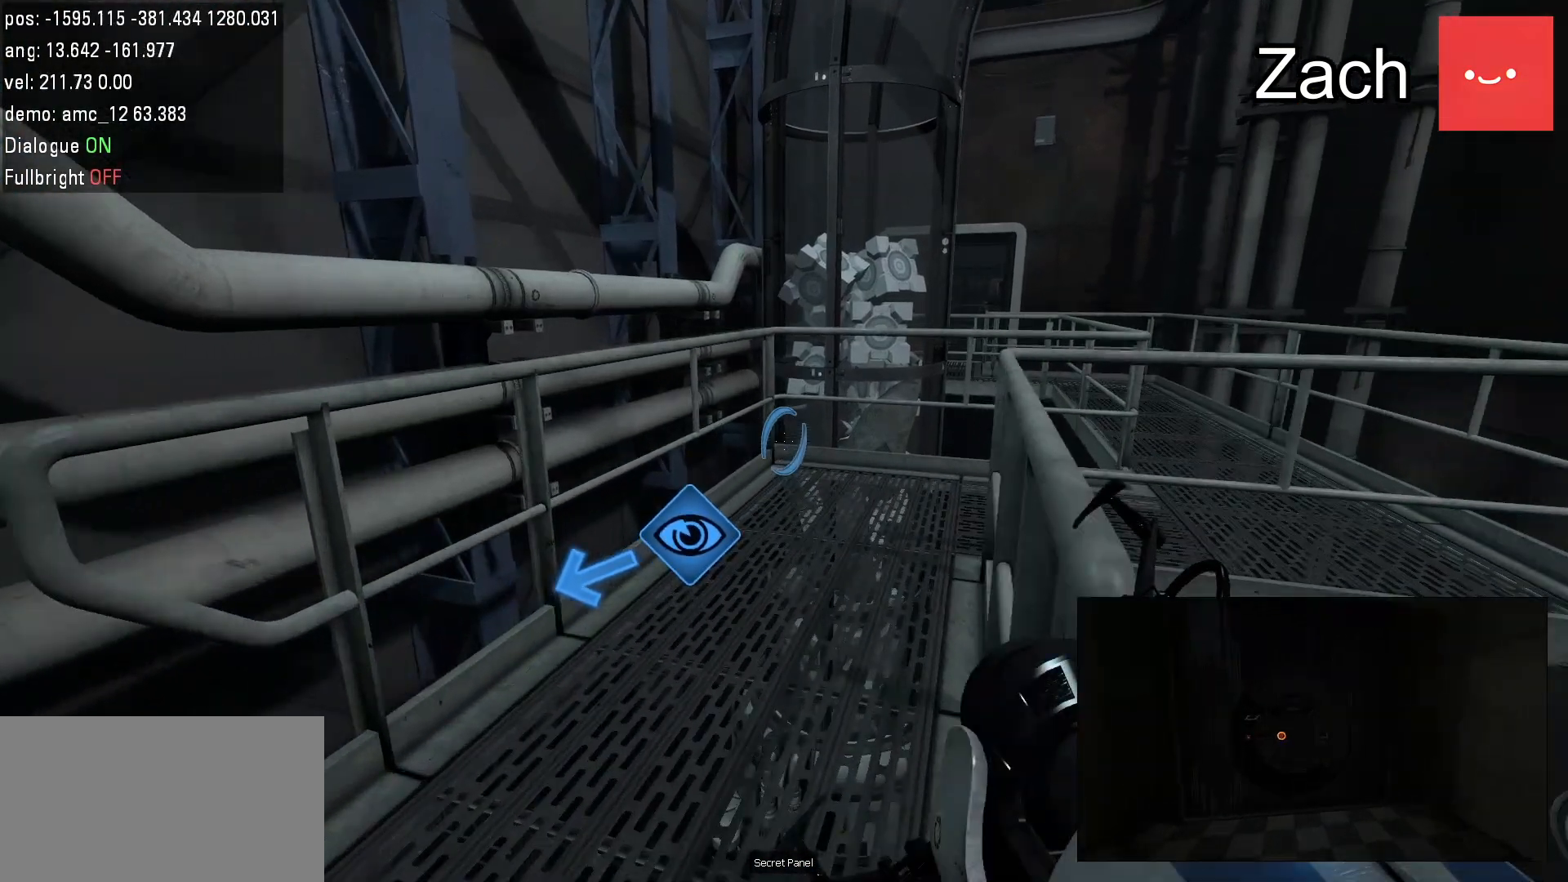
{"keys": ["w"], "mouse": [], "events": [[183, "a", "up"], [283, "d", "down"], [450, "d", "up"]]}
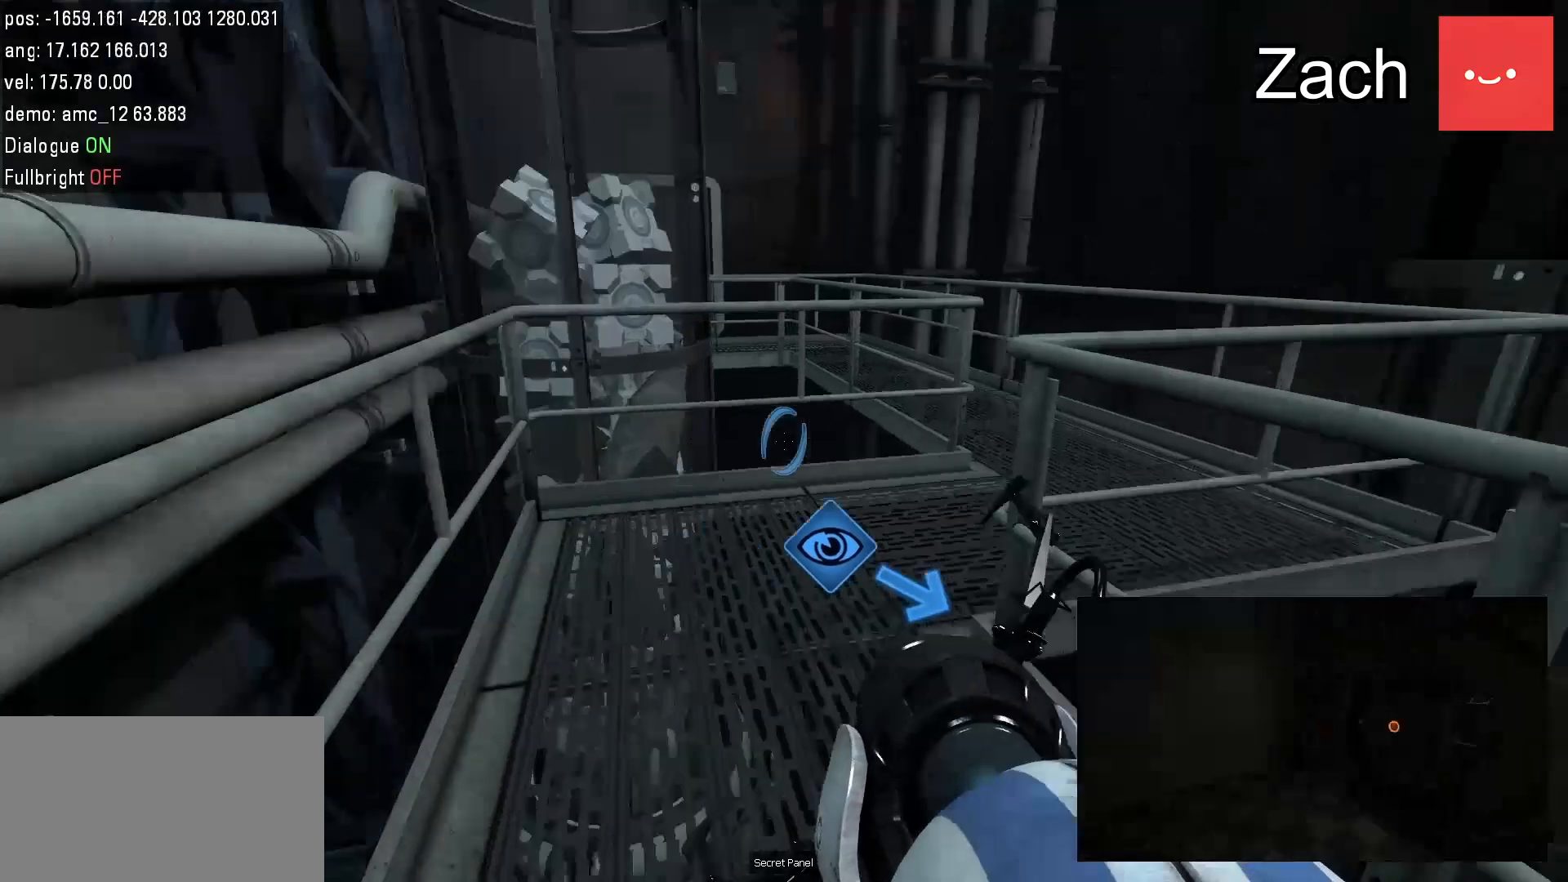
{"keys": ["d", "w"], "mouse": [], "events": [[117, "w", "up"], [367, "w", "down"], [467, "d", "down"]]}
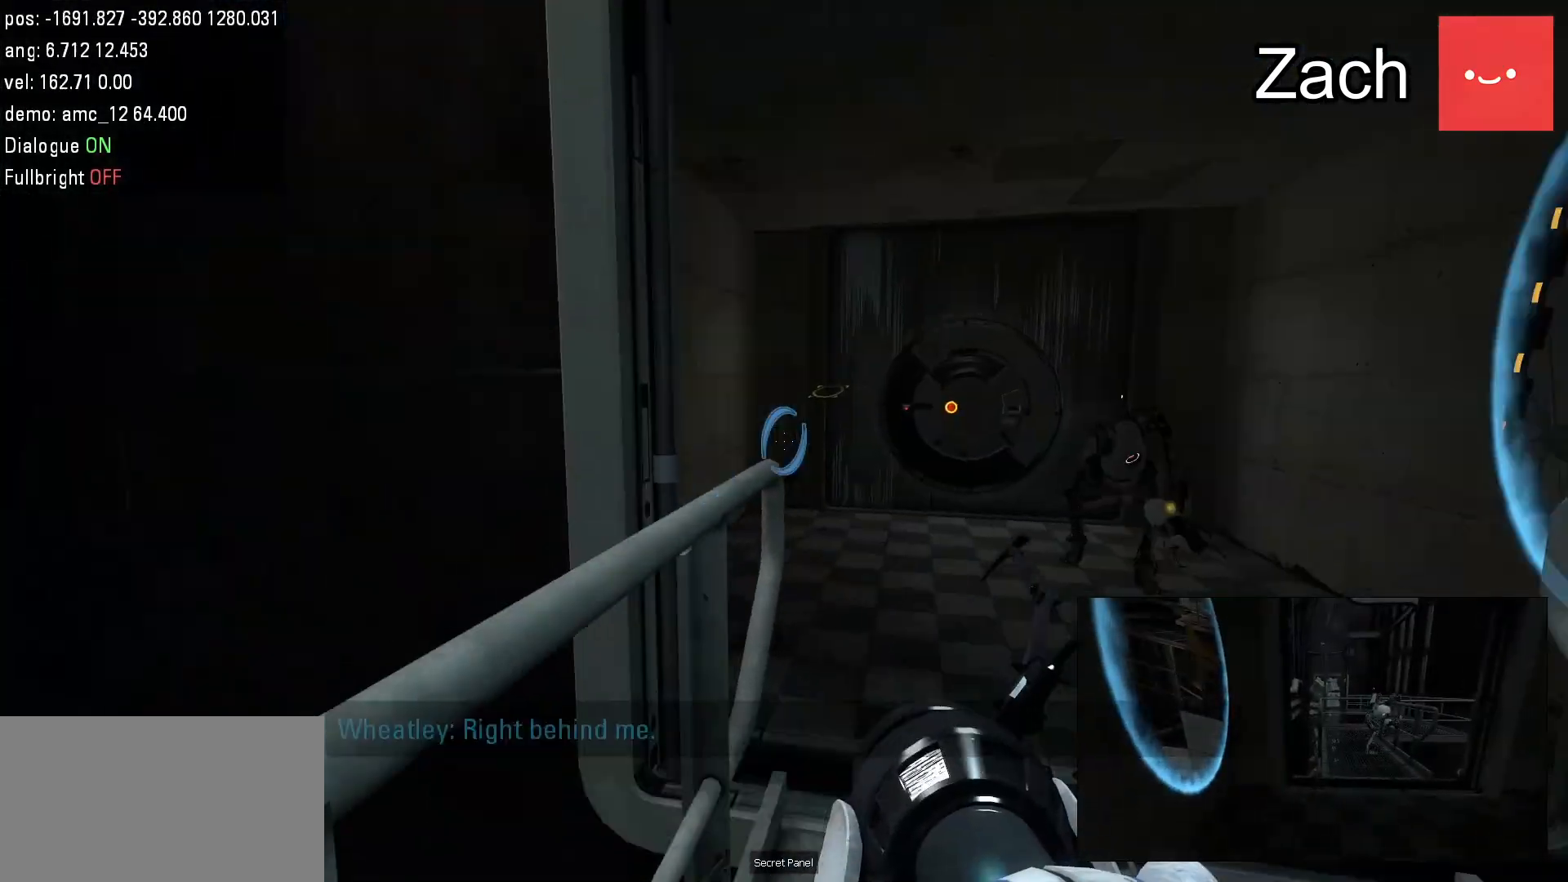
{"keys": [], "mouse": [], "events": [[133, "d", "up"], [233, "w", "up"]]}
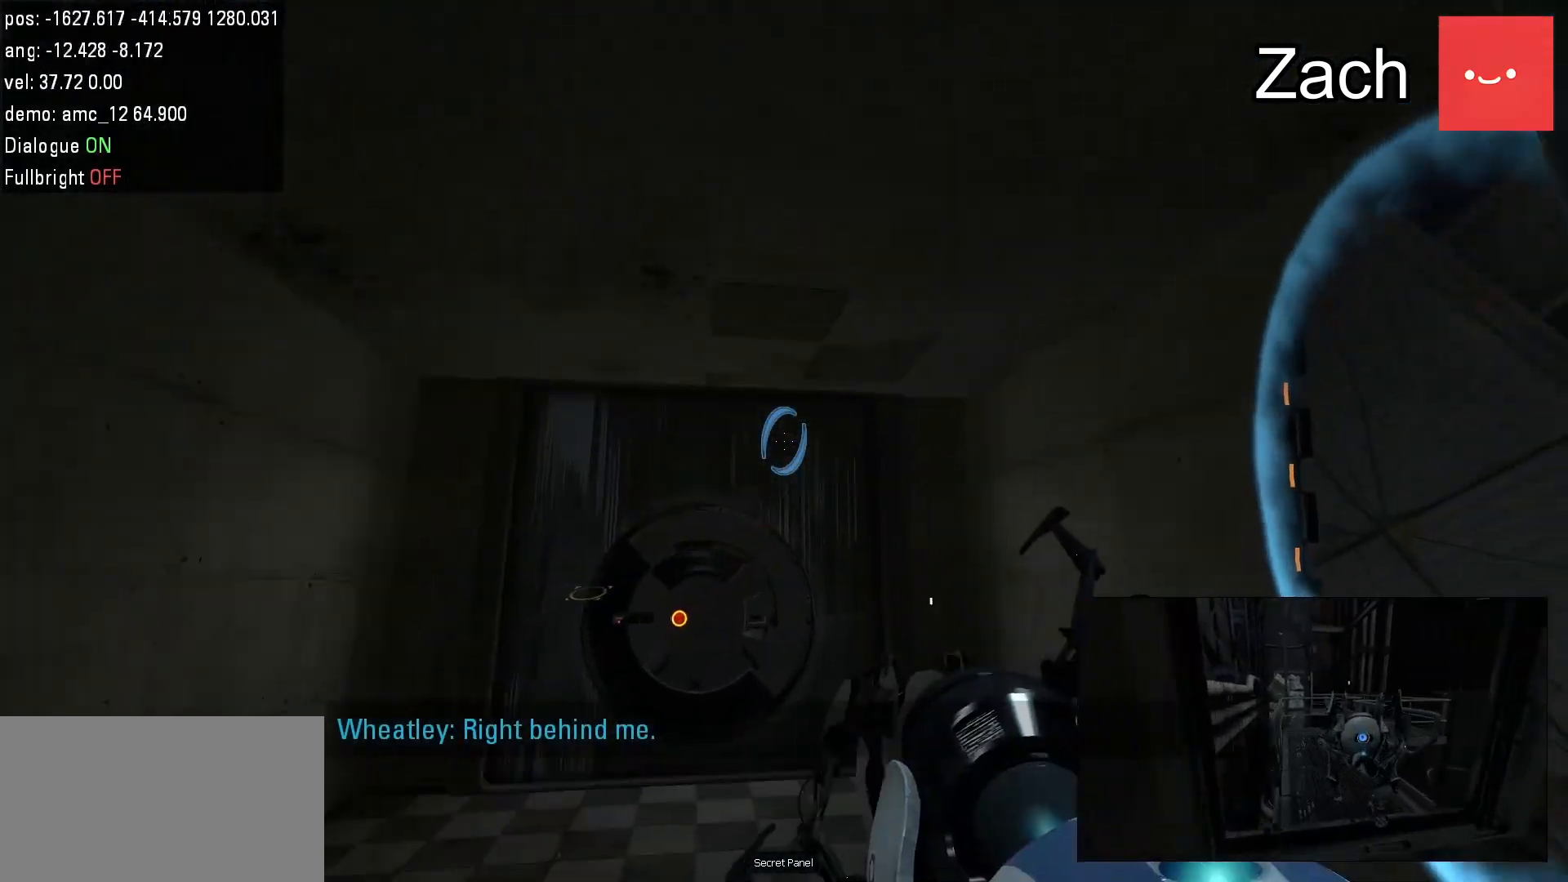
{"keys": ["s"], "mouse": [], "events": [[267, "mouse_left", "down"], [317, "s", "down"], [417, "mouse_left", "up"]]}
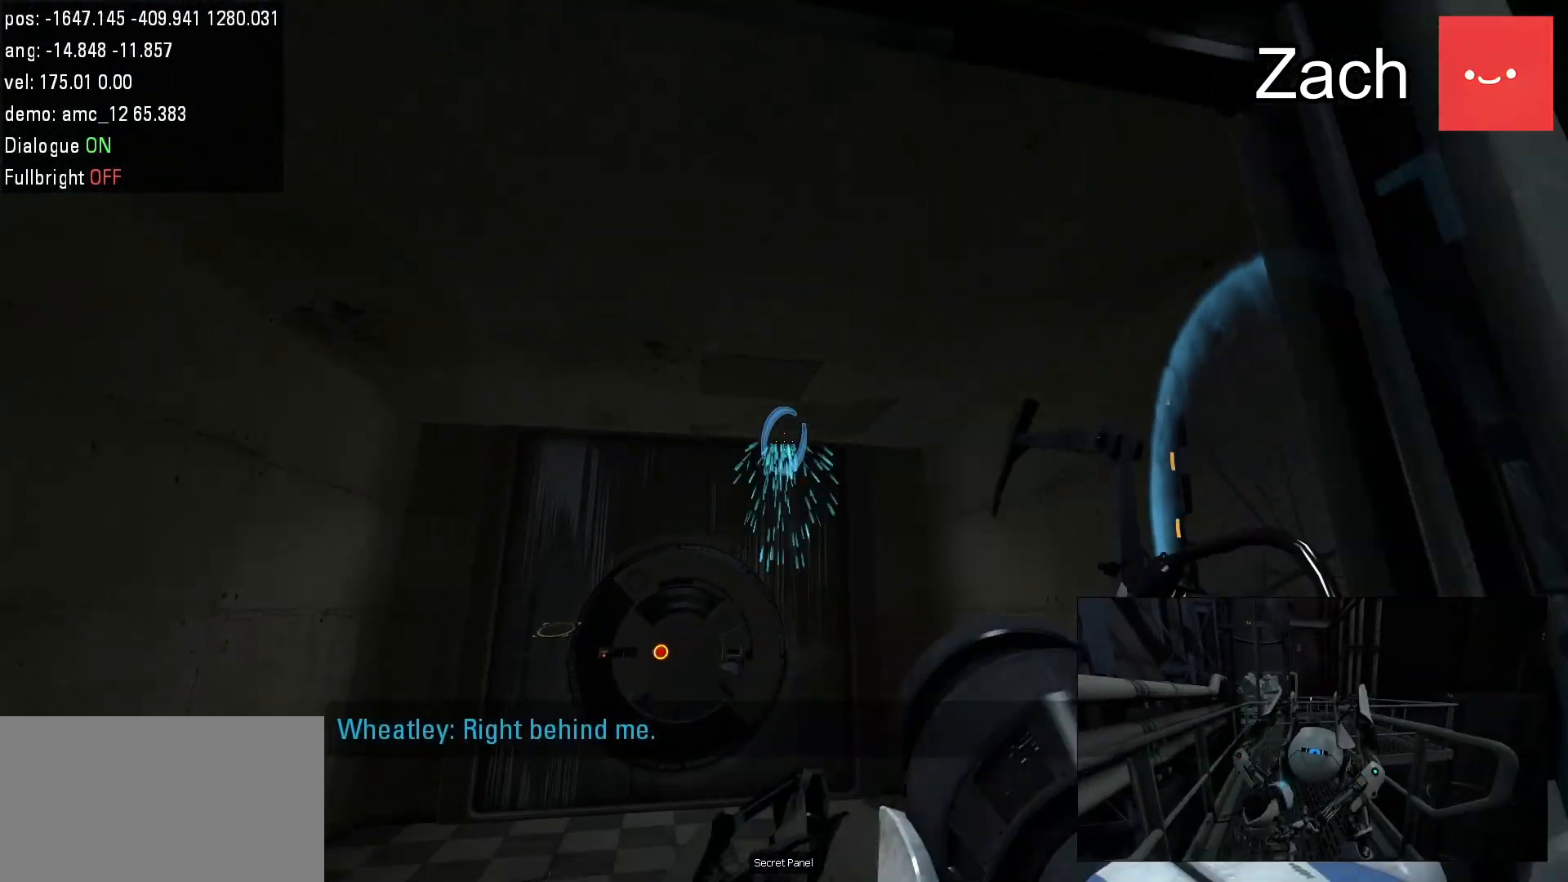
{"keys": ["d", "w"], "mouse": [], "events": [[17, "d", "down"], [150, "s", "up"], [317, "w", "down"]]}
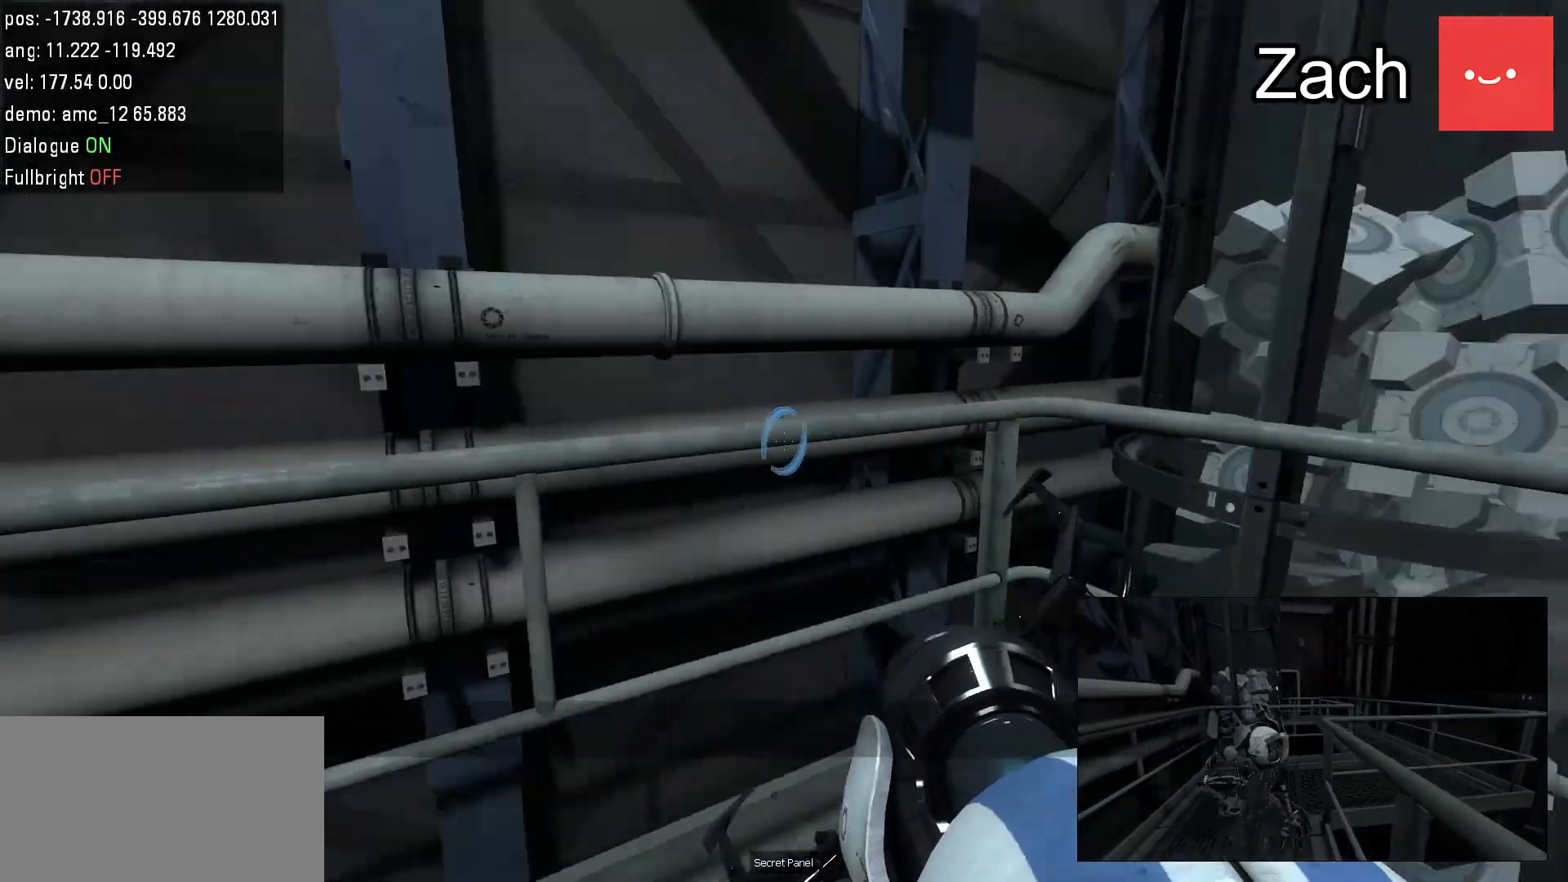
{"keys": ["d", "w"], "mouse": [], "events": [[150, "d", "up"], [217, "d", "down"]]}
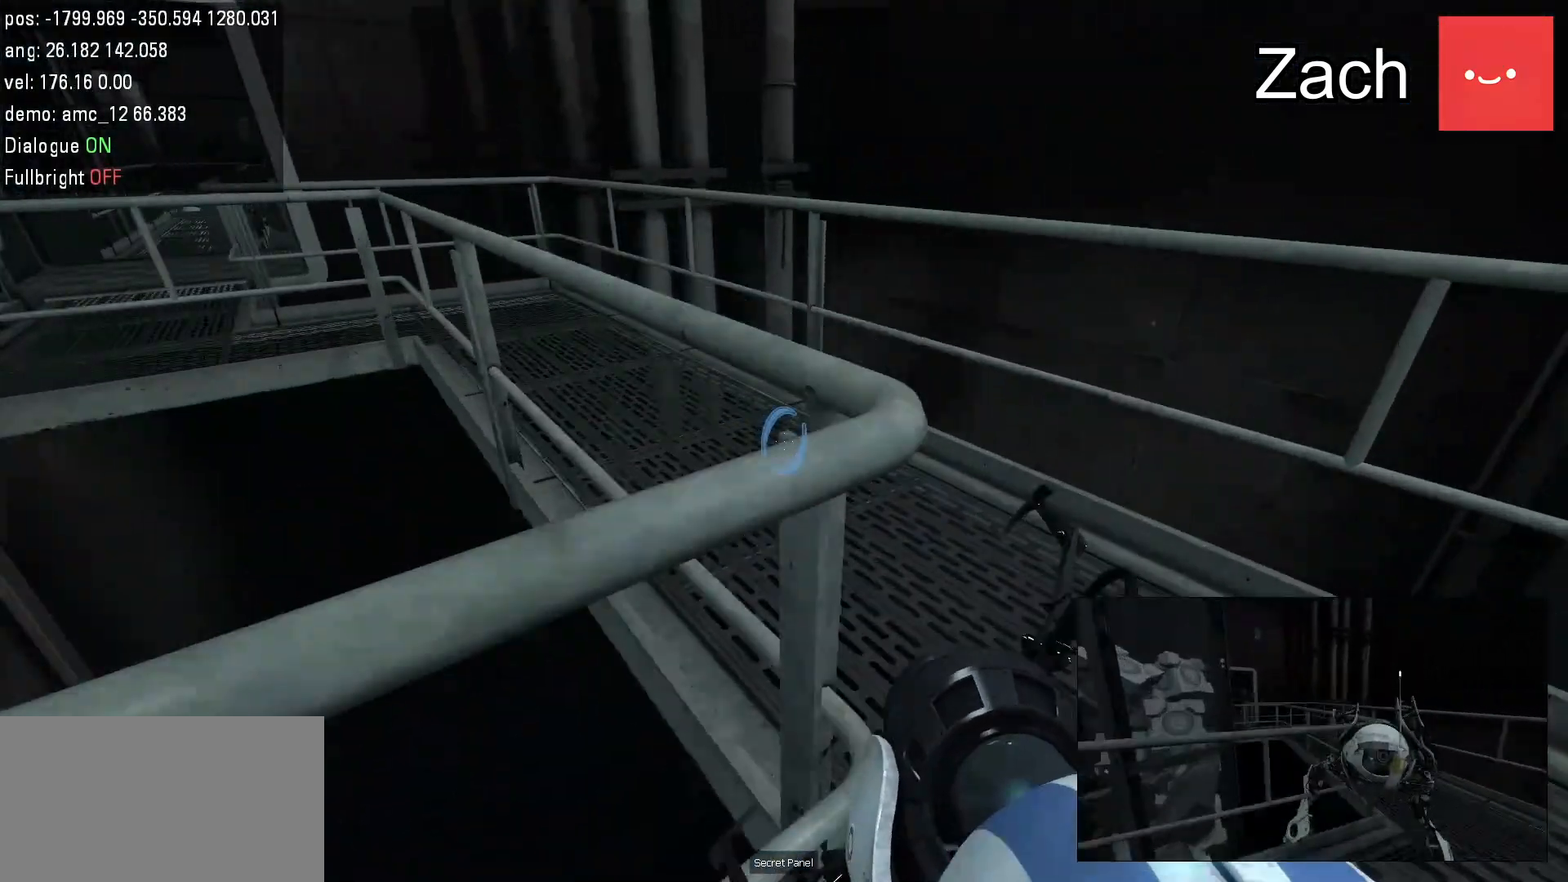
{"keys": ["w"], "mouse": [], "events": [[17, "d", "up"], [317, "a", "down"], [483, "a", "up"]]}
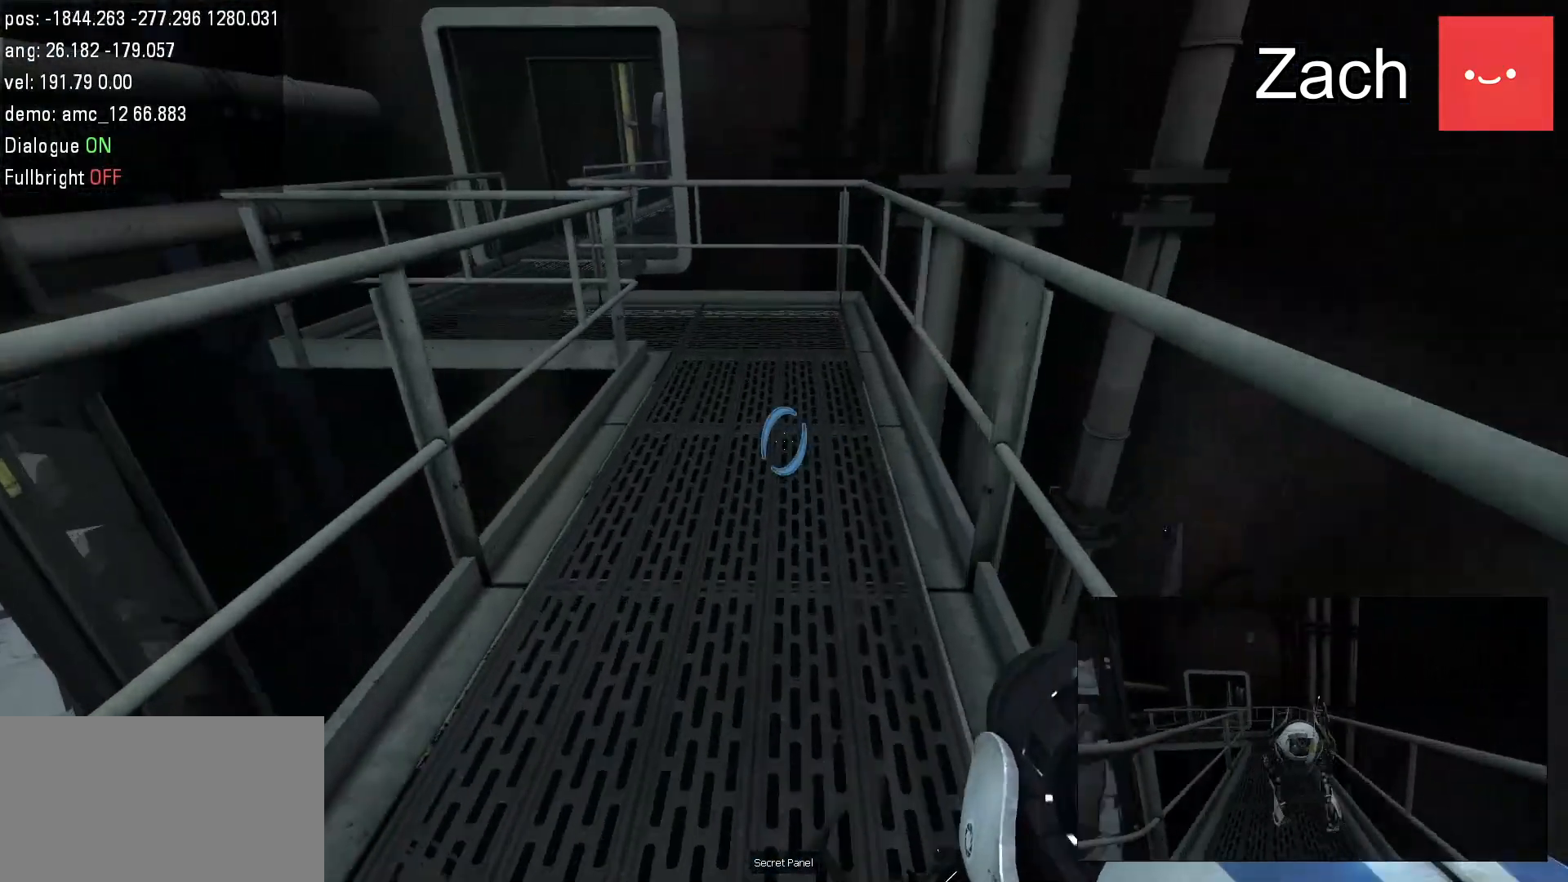
{"keys": ["w"], "mouse": [], "events": []}
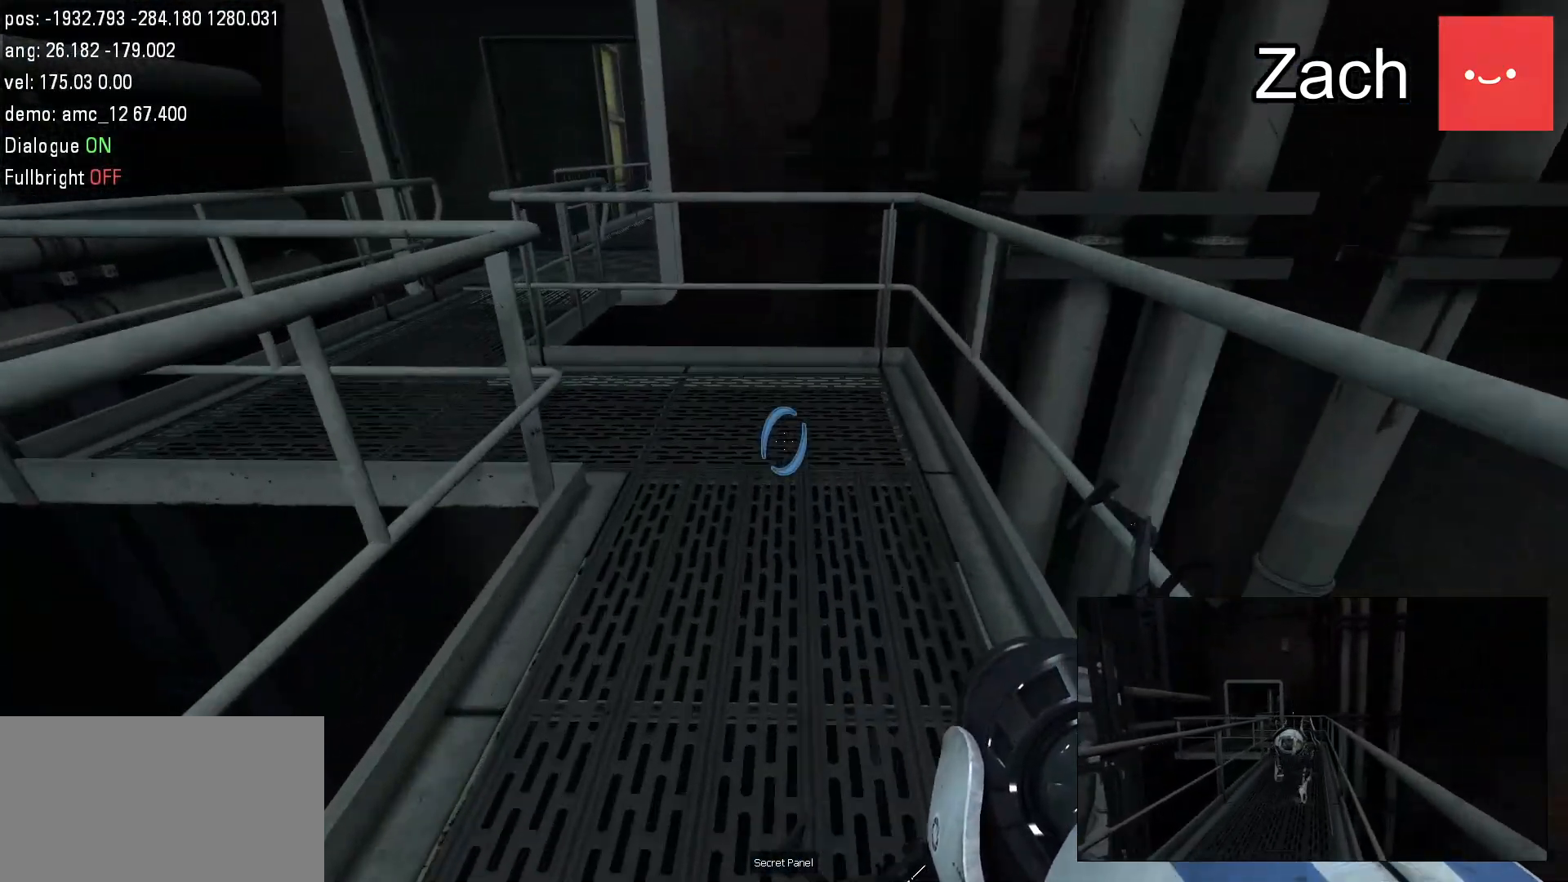
{"keys": ["w"], "mouse": [], "events": []}